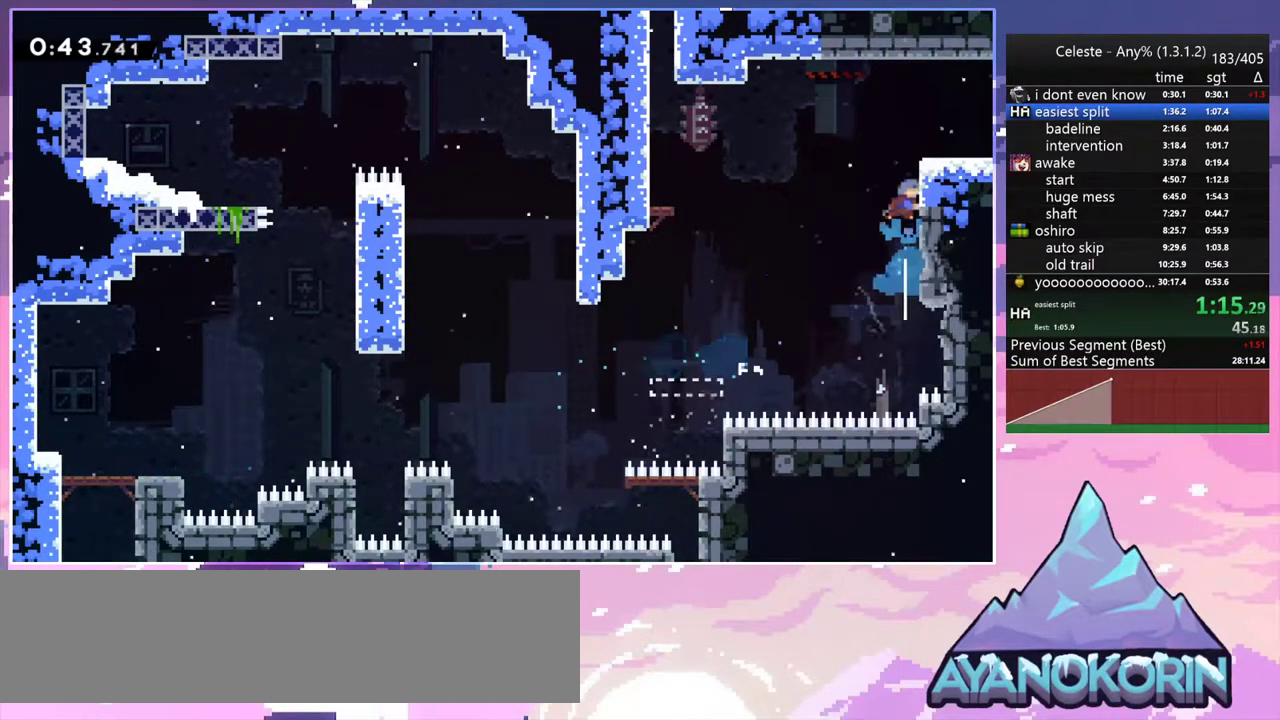
Gameplay with keyboard; each line is a JSON object with the keys held at the frame after it. "events" lists presses ("down") and releases ("up") of "dash", "down", "grab", "jump", "jump2", "left", "menu", "right", "skip" and "up" between this image and that frame as [ms after this image, input, new state], when the widget could be followed in between. No other keys are recorded. Mouse input is not recorded. Key names are as the overlay labels them; some are game actions (e.g. jump) rather than physical keys.
{"keys": ["grab", "right", "up"], "events": [[50, "dash", "up"], [100, "jump2", "down"], [100, "right", "down"], [200, "jump2", "up"], [250, "grab", "up"], [250, "up", "up"], [483, "grab", "down"], [483, "up", "down"]]}
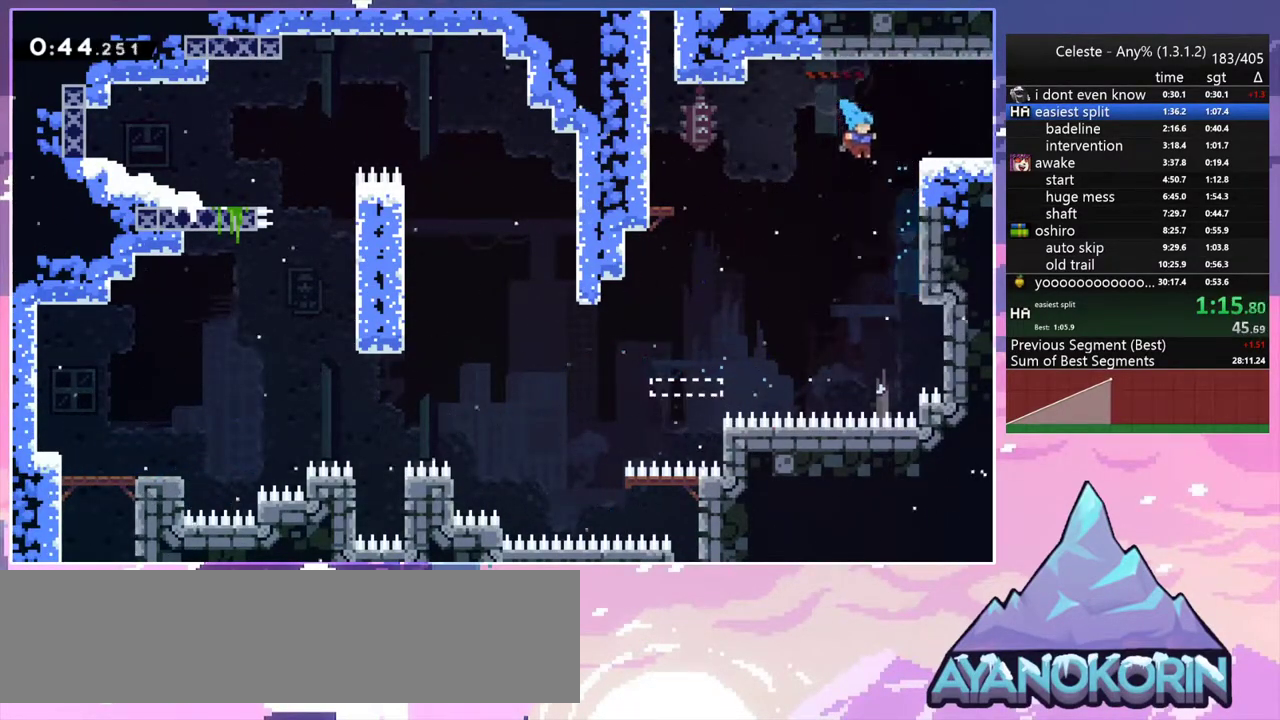
{"keys": ["grab", "jump2", "right"], "events": [[167, "jump2", "down"], [500, "up", "up"]]}
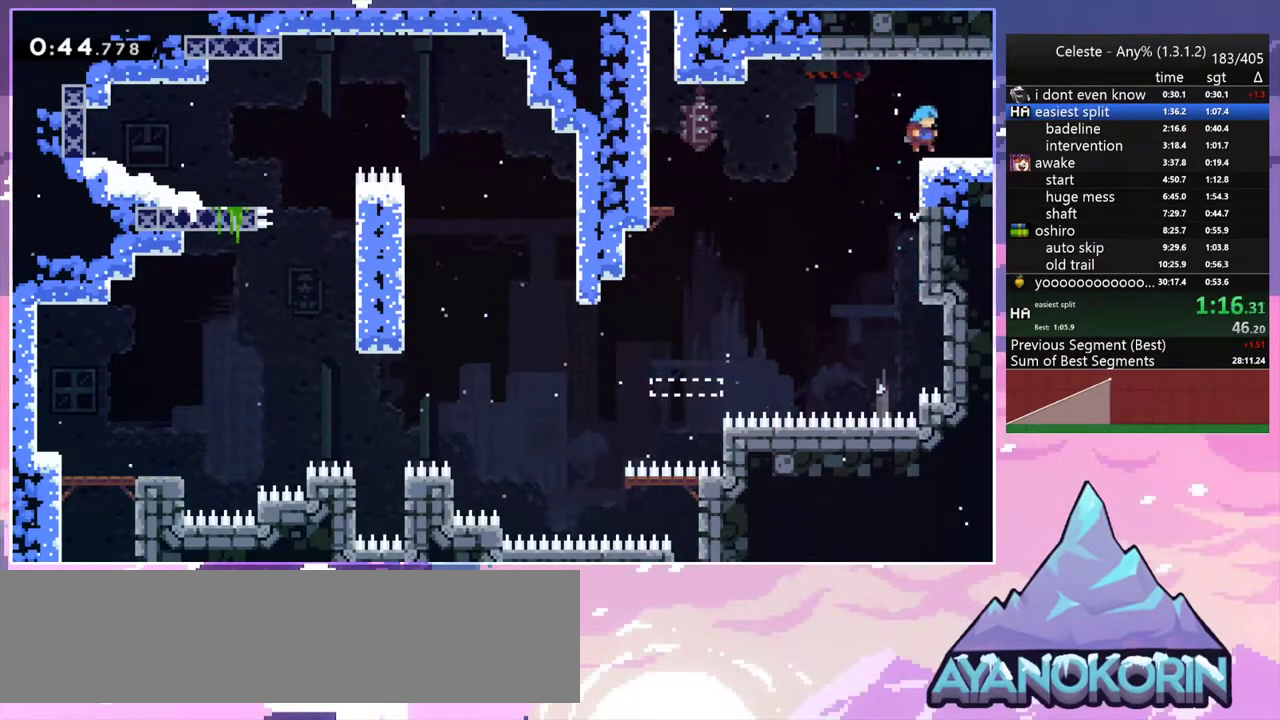
{"keys": ["right"], "events": [[33, "grab", "up"], [33, "jump2", "up"], [133, "down", "down"], [183, "dash", "down"], [233, "jump2", "down"], [283, "dash", "up"], [283, "jump2", "up"], [367, "down", "up"]]}
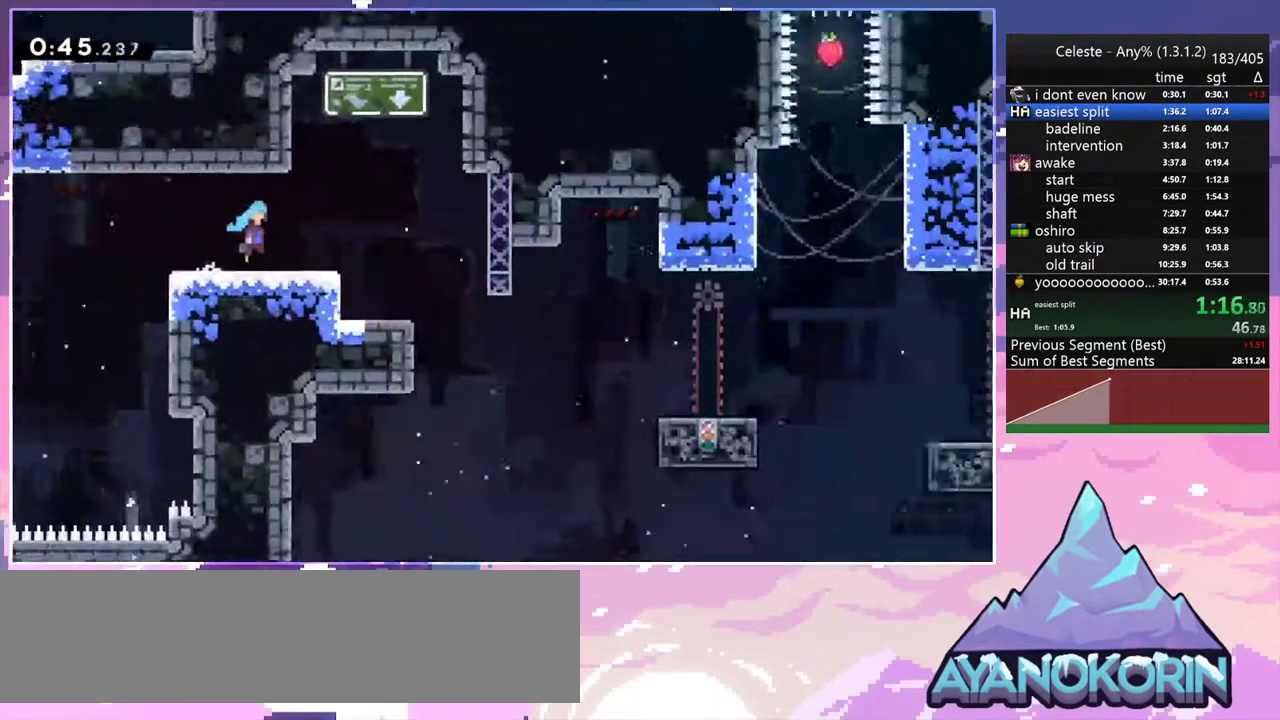
{"keys": ["down", "right"], "events": [[250, "down", "down"]]}
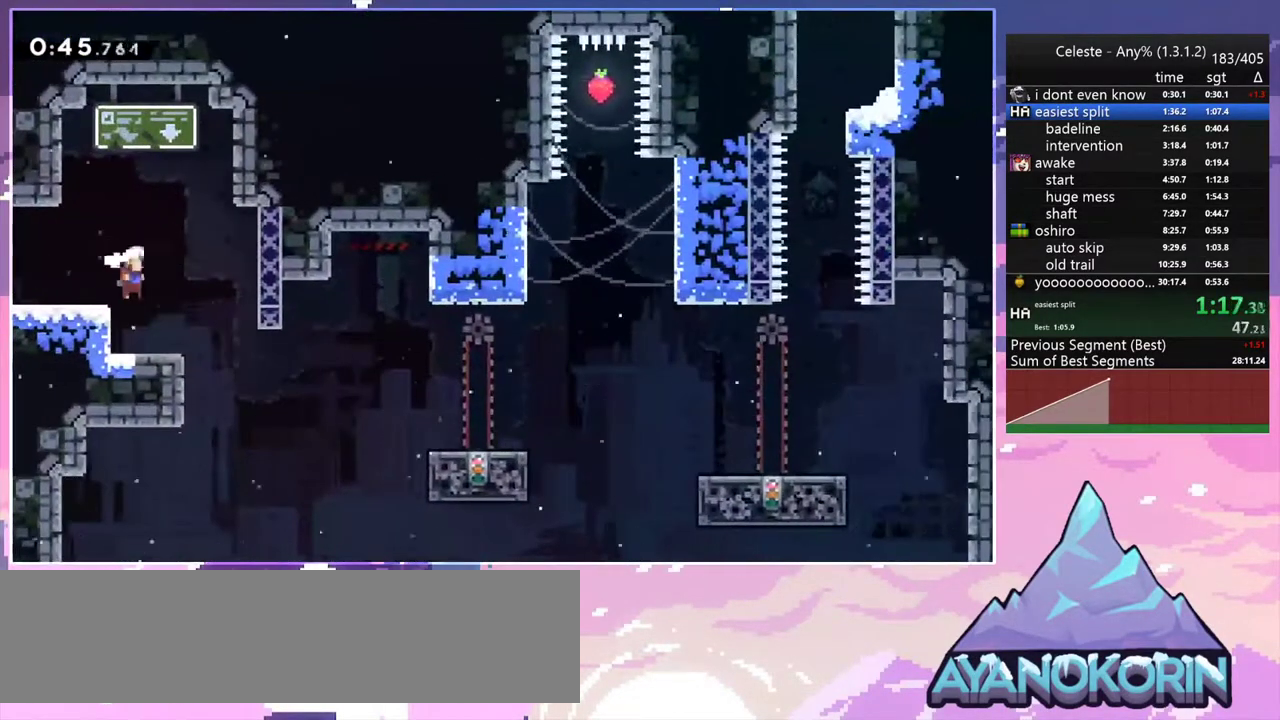
{"keys": ["grab", "jump2", "right", "up"], "events": [[33, "dash", "down"], [167, "grab", "down"], [217, "down", "up"], [267, "dash", "up"], [317, "up", "down"], [400, "jump2", "down"]]}
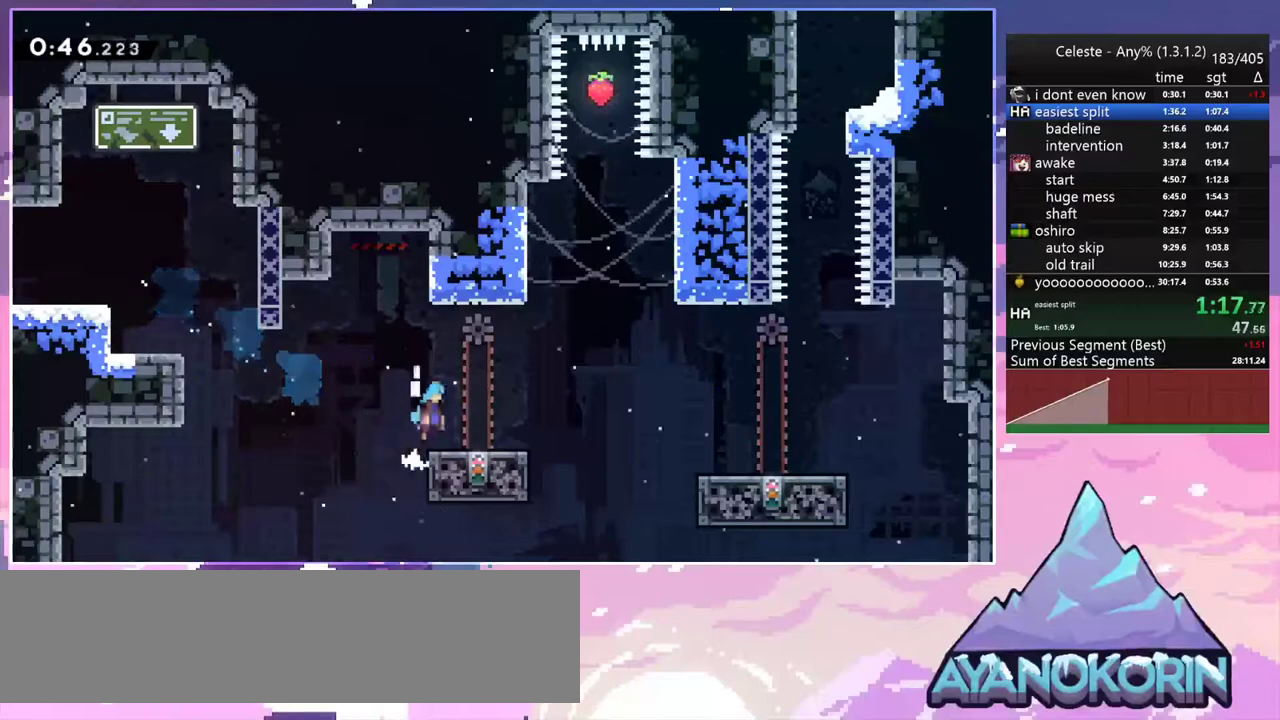
{"keys": ["right", "up"], "events": [[83, "grab", "up"], [133, "jump2", "up"]]}
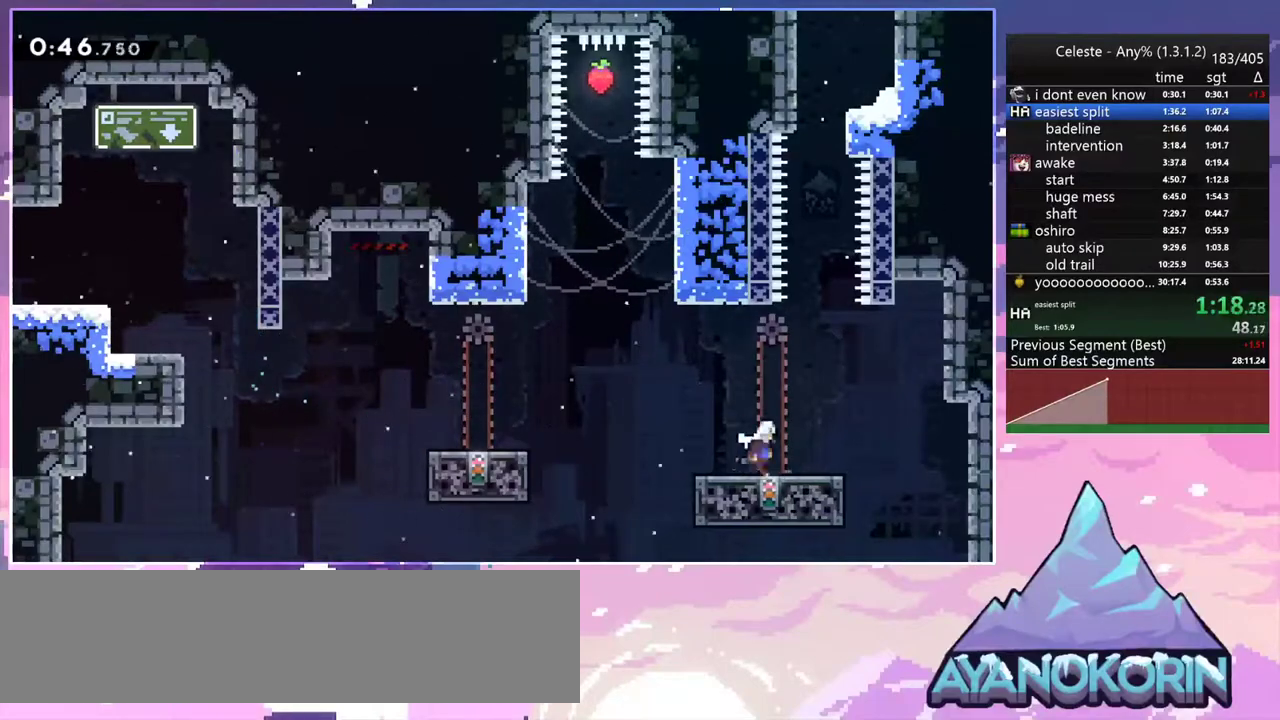
{"keys": ["up"], "events": [[50, "right", "up"]]}
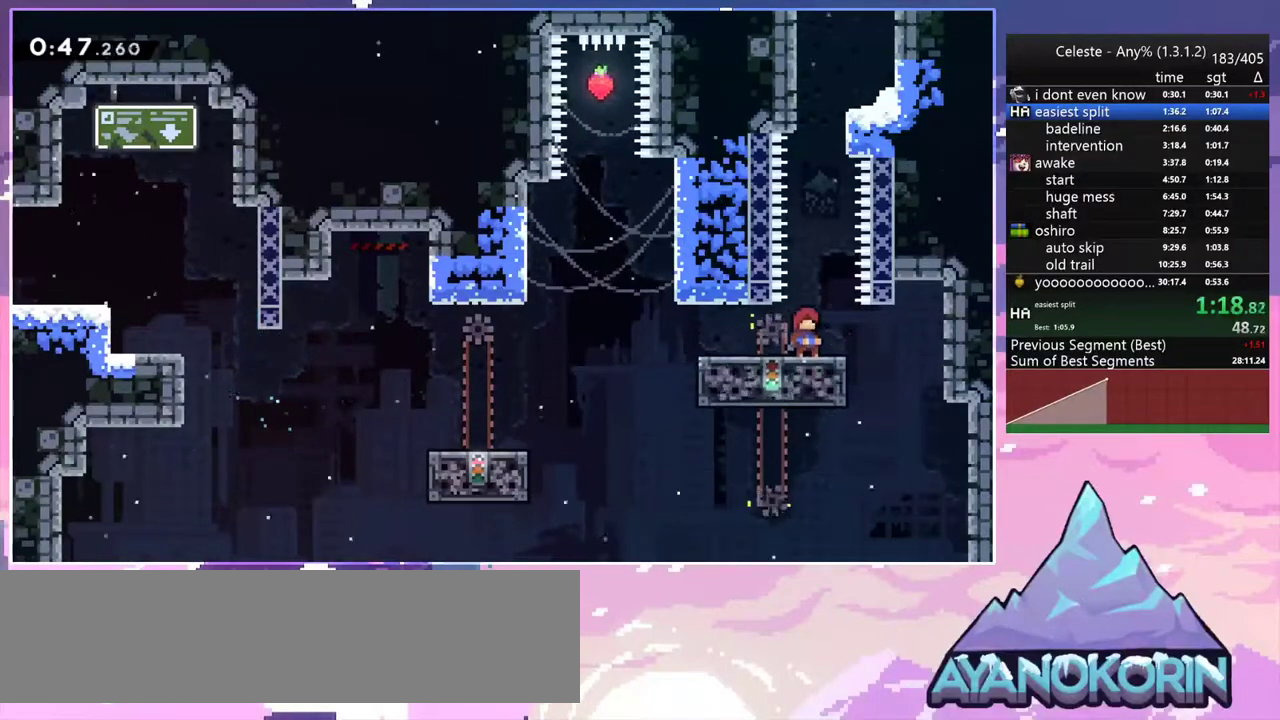
{"keys": ["dash", "up"], "events": [[117, "jump2", "down"], [450, "dash", "down"], [500, "jump2", "up"]]}
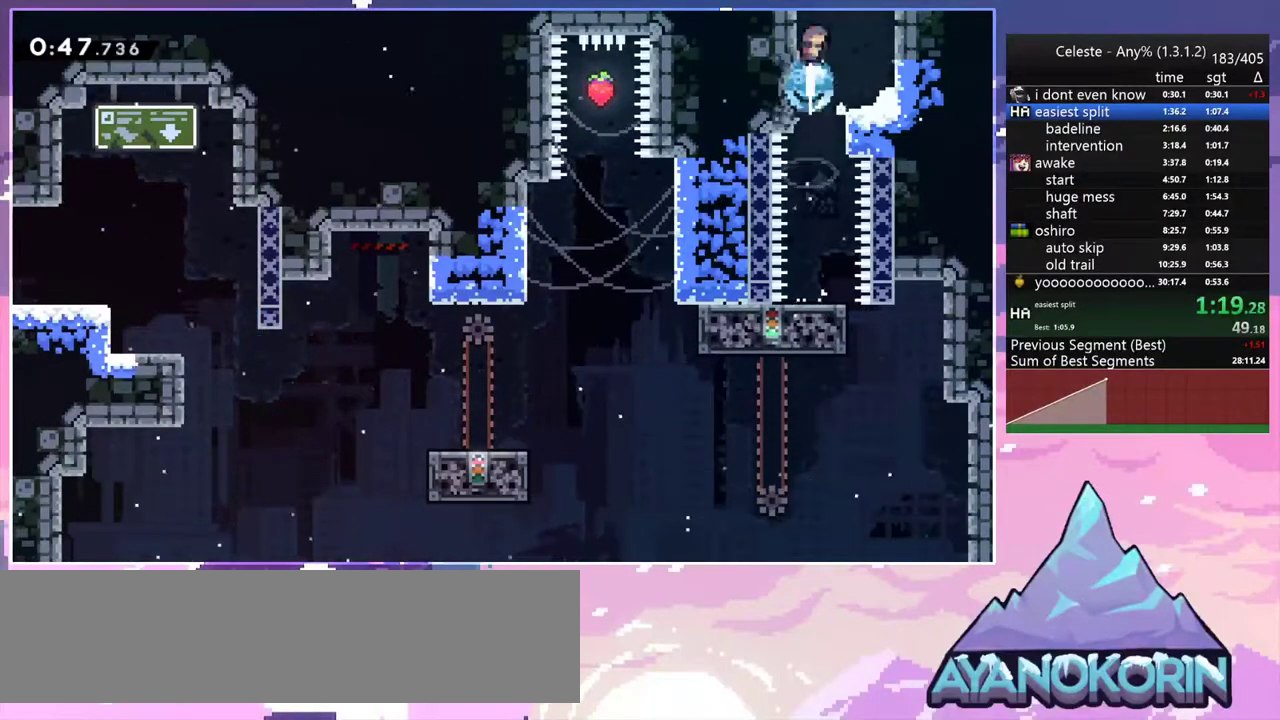
{"keys": [], "events": [[83, "dash", "up"], [133, "up", "up"]]}
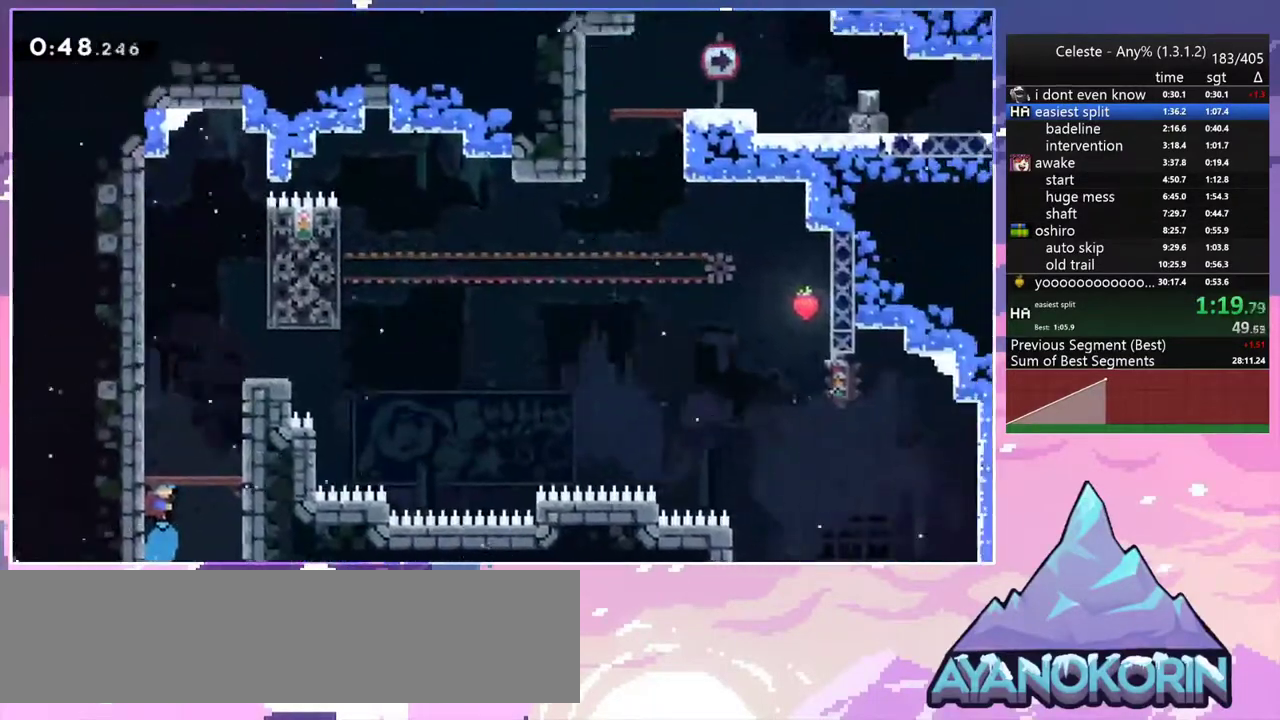
{"keys": ["jump2"], "events": [[250, "jump2", "down"]]}
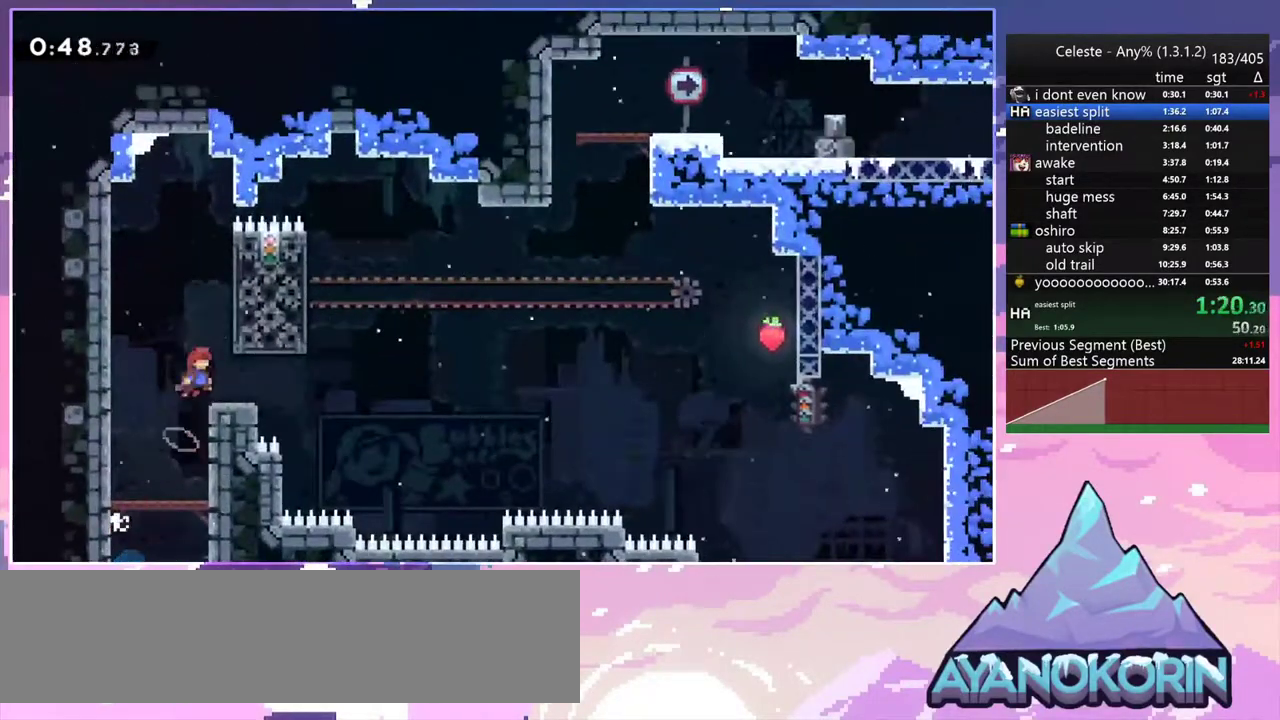
{"keys": ["jump2", "right", "up"], "events": [[33, "down", "down"], [67, "dash", "down"], [67, "right", "down"], [117, "jump2", "up"], [267, "jump2", "down"], [300, "down", "up"], [350, "dash", "up"], [450, "up", "down"]]}
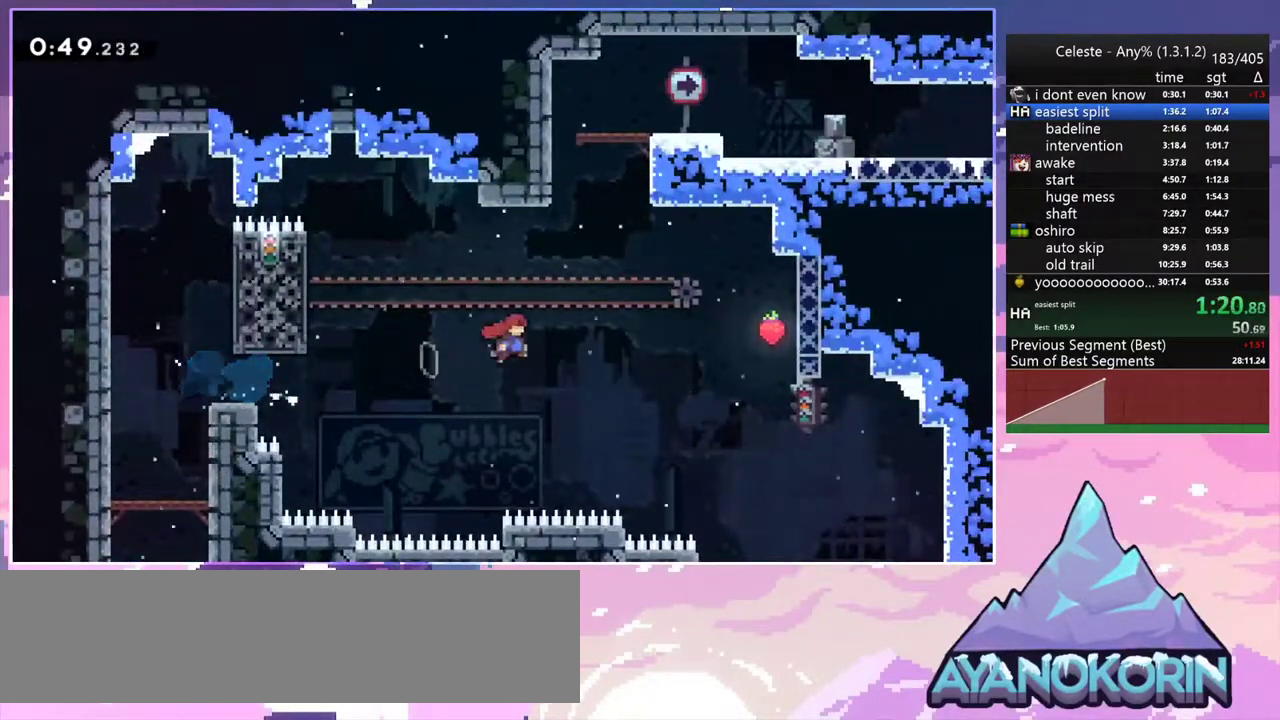
{"keys": ["right"], "events": [[33, "right", "up"], [83, "dash", "down"], [133, "jump2", "up"], [367, "jump2", "down"], [417, "right", "down"], [467, "dash", "up"], [467, "jump2", "up"], [467, "up", "up"]]}
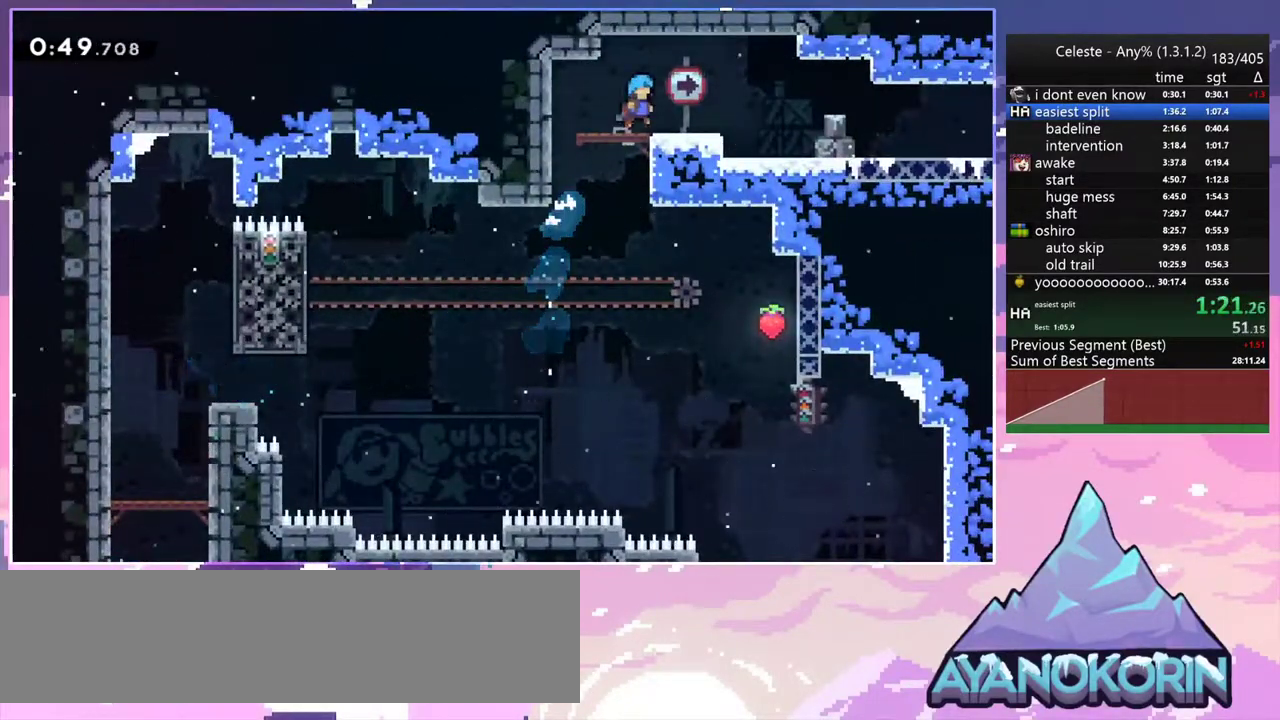
{"keys": ["down", "right"], "events": [[100, "down", "down"], [250, "dash", "down"], [283, "jump2", "down"], [383, "dash", "up"], [383, "jump2", "up"]]}
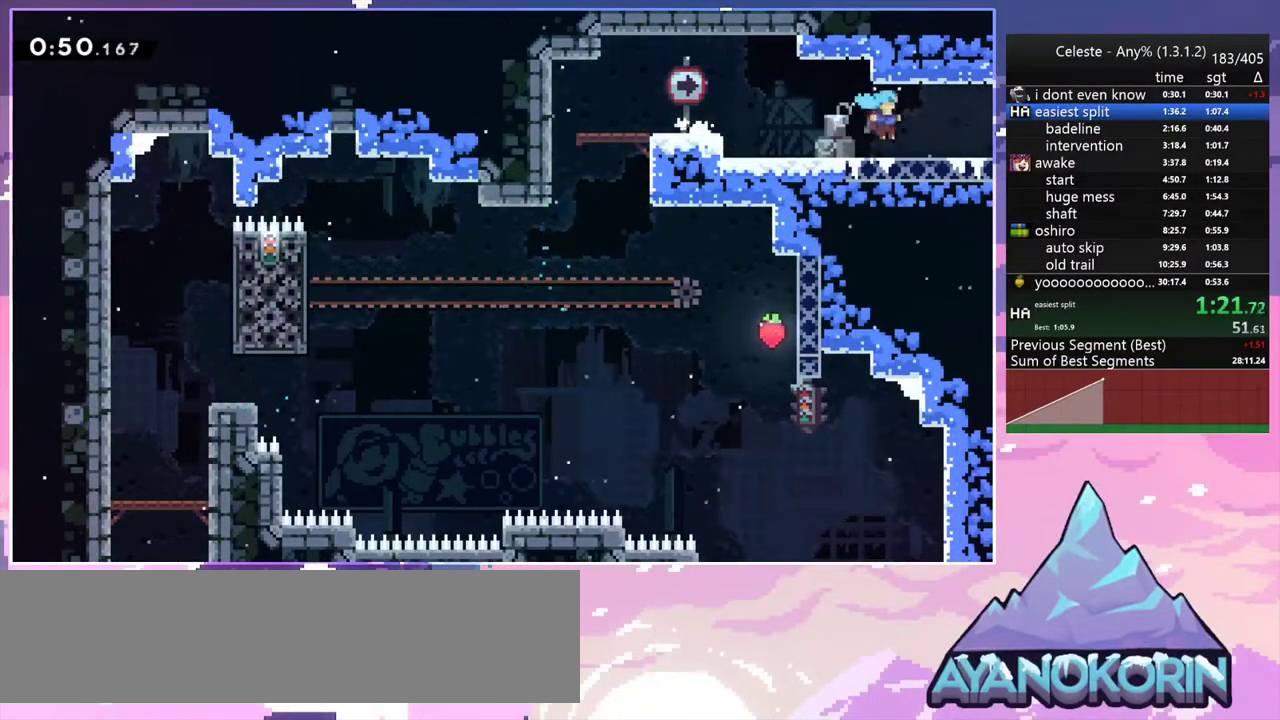
{"keys": ["right"], "events": [[33, "dash", "down"], [67, "jump2", "down"], [167, "dash", "up"], [167, "jump2", "up"], [267, "down", "up"]]}
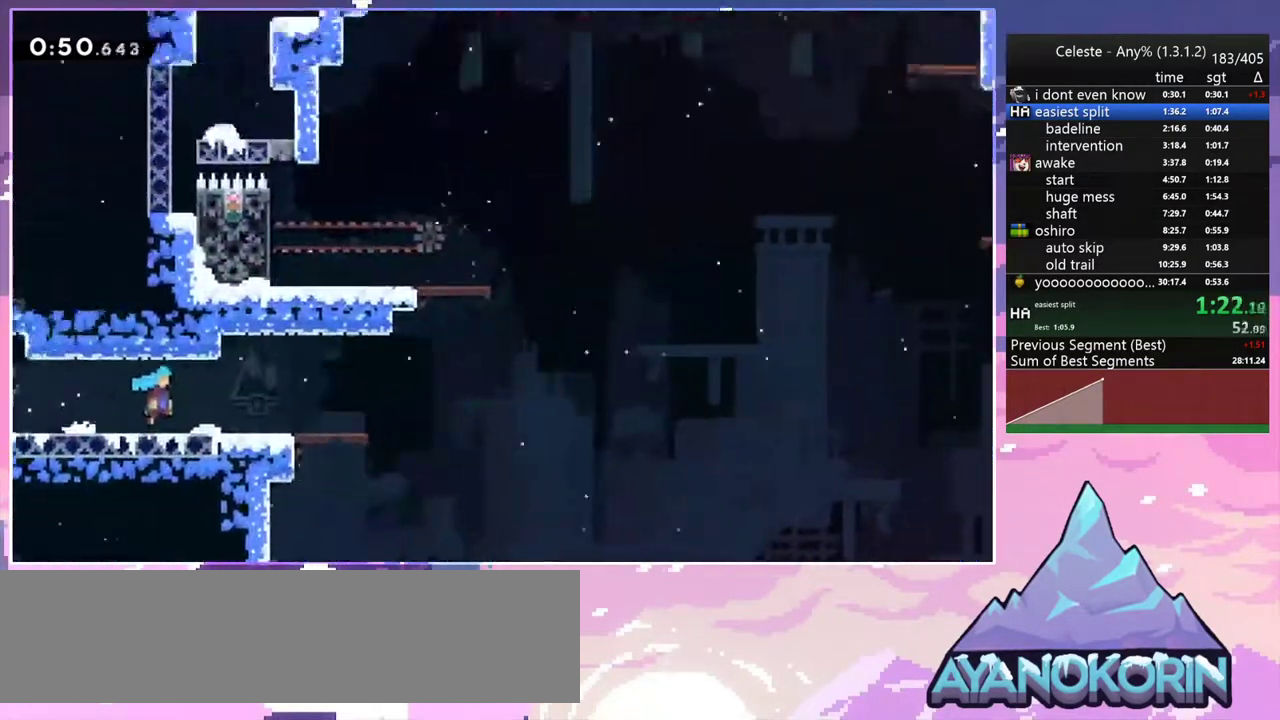
{"keys": ["jump2", "right"], "events": [[467, "jump2", "down"]]}
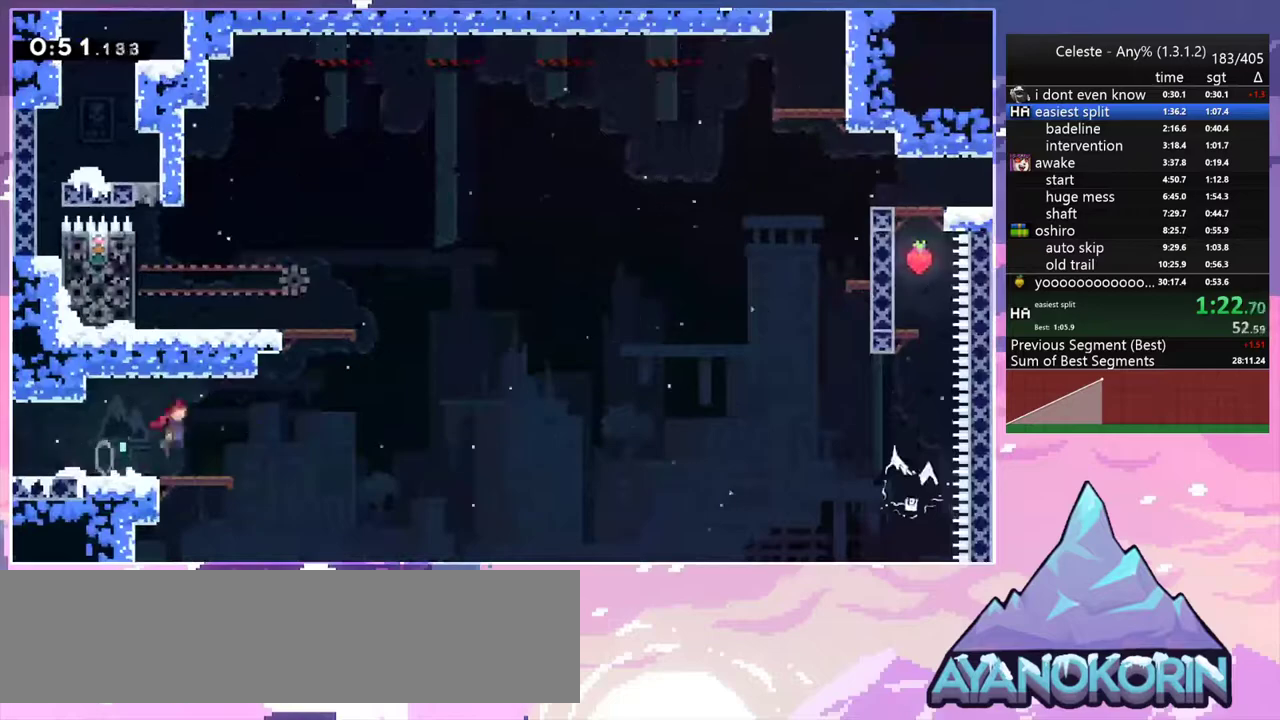
{"keys": ["left"], "events": [[200, "jump2", "up"], [250, "dash", "down"], [250, "left", "down"], [250, "up", "down"], [283, "grab", "down"], [283, "right", "up"], [333, "jump2", "down"], [383, "dash", "up"], [433, "grab", "up"], [433, "jump2", "up"], [483, "up", "up"]]}
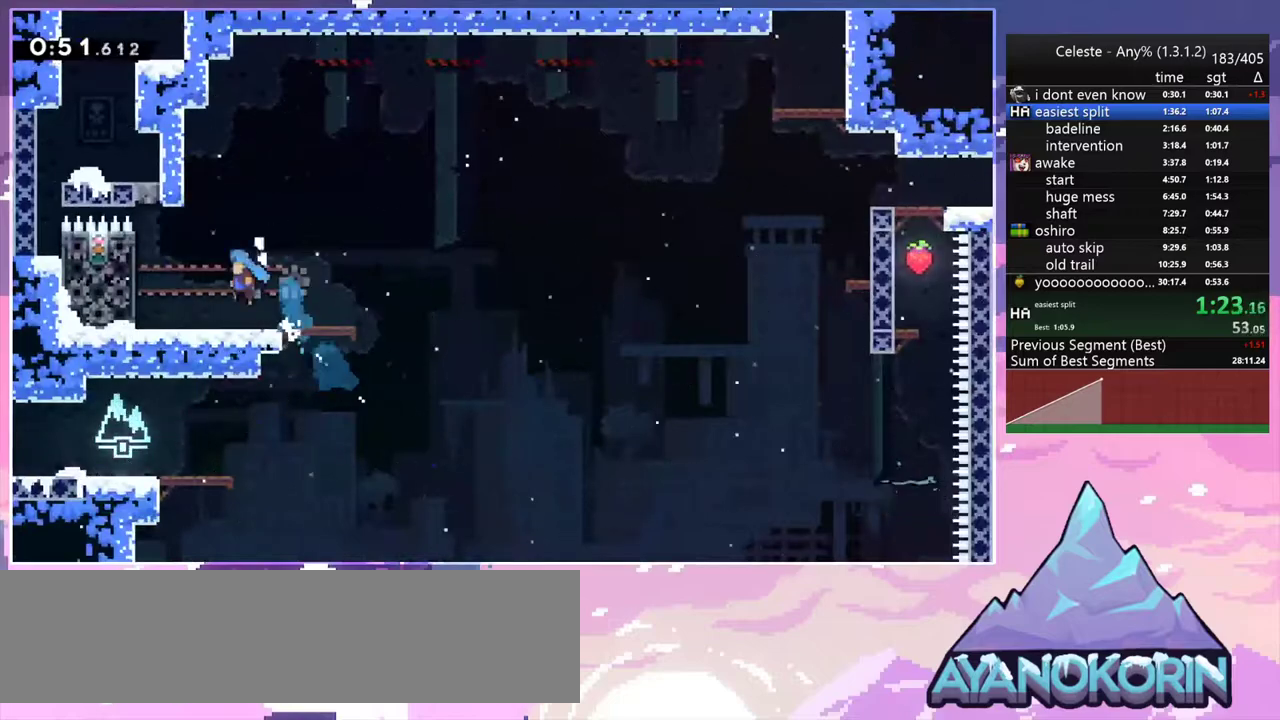
{"keys": ["jump2", "right", "up"], "events": [[167, "down", "down"], [167, "left", "up"], [167, "right", "down"], [217, "dash", "down"], [267, "jump2", "down"], [300, "jump2", "up"], [350, "dash", "up"], [350, "down", "up"], [450, "jump2", "down"], [450, "up", "down"]]}
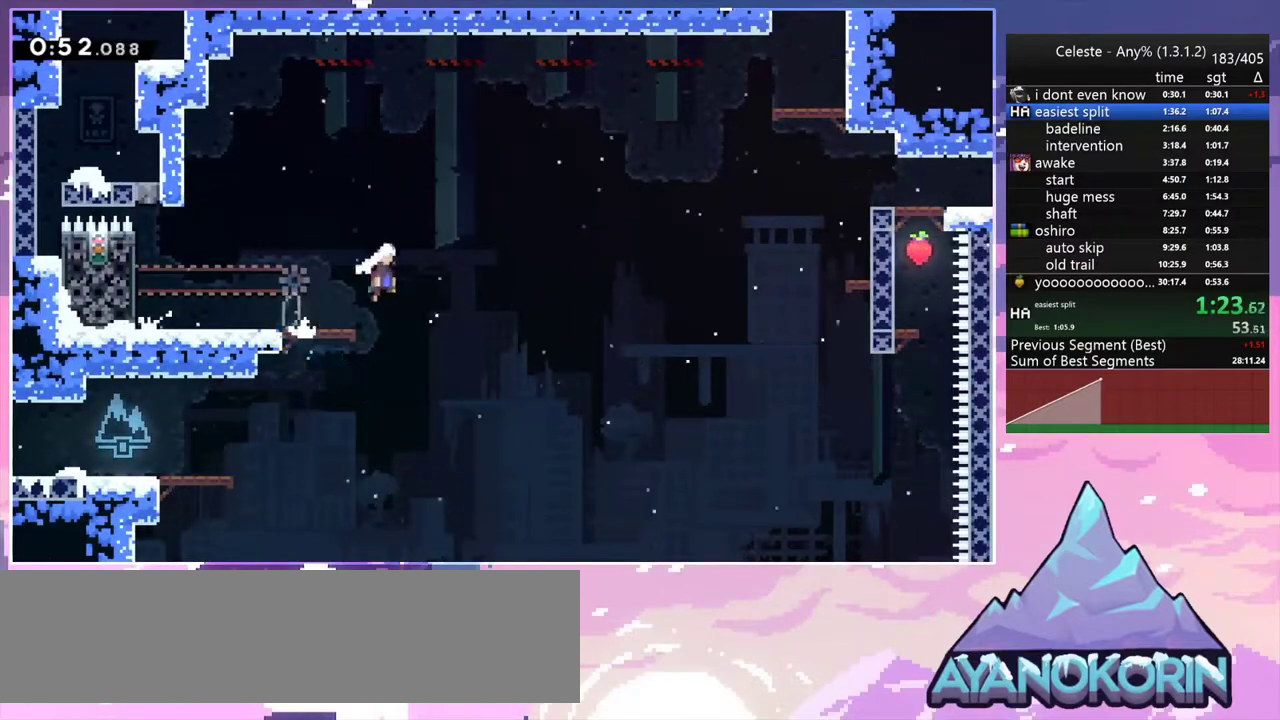
{"keys": ["dash", "jump2", "right", "up"], "events": [[417, "dash", "down"]]}
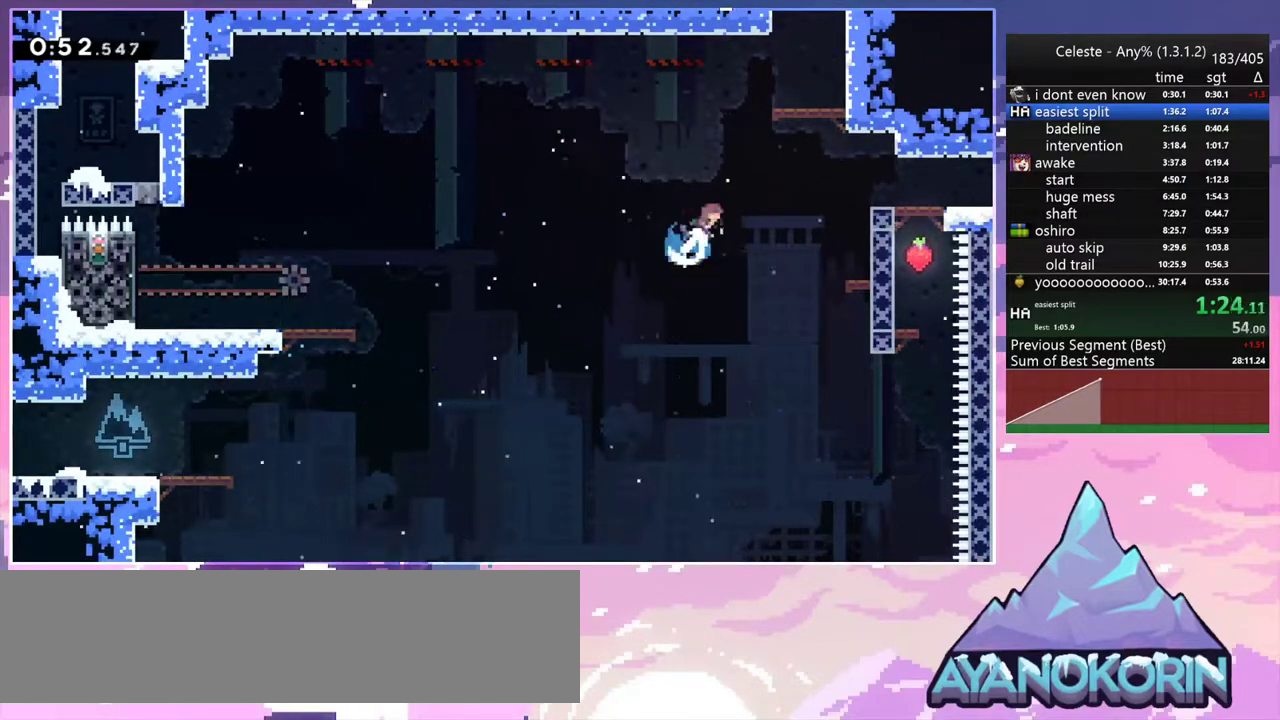
{"keys": ["grab", "jump", "right", "up"], "events": [[17, "jump2", "up"], [100, "grab", "down"], [250, "dash", "up"], [250, "jump2", "down"], [383, "jump", "down"], [433, "jump2", "up"]]}
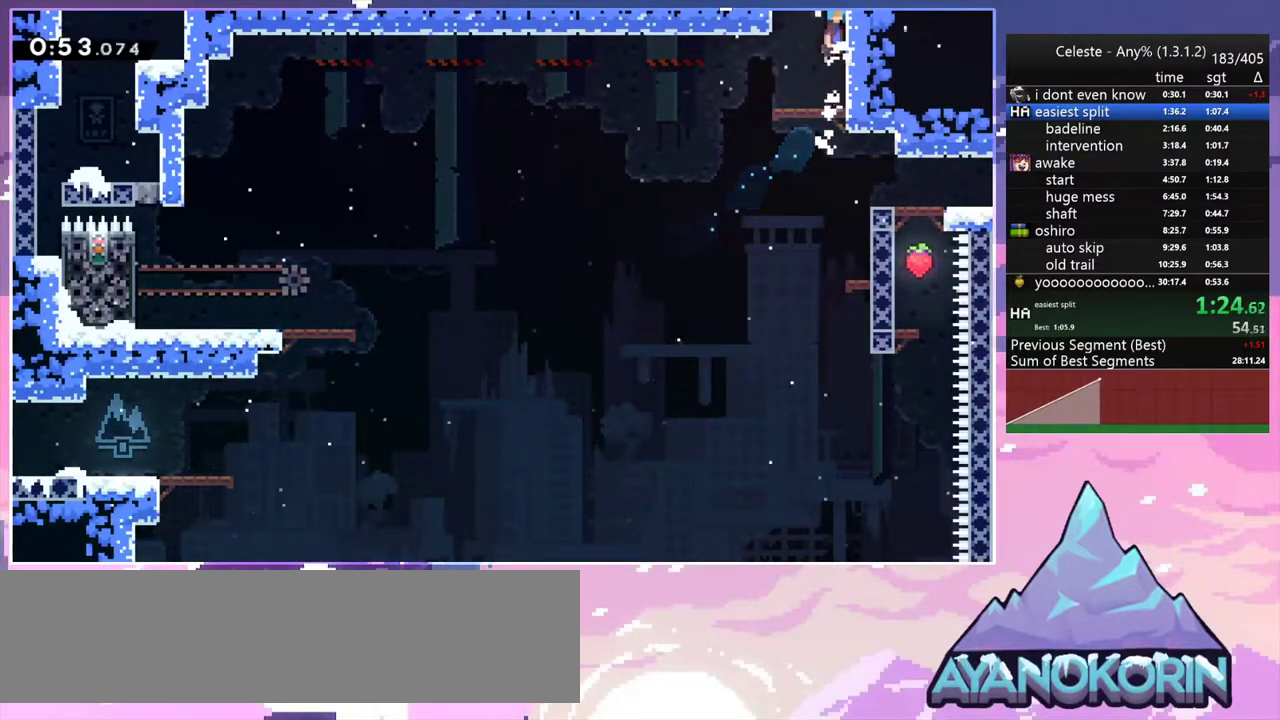
{"keys": [], "events": [[33, "jump", "up"], [33, "jump2", "down"], [117, "jump", "down"], [117, "right", "up"], [167, "up", "up"], [217, "grab", "up"], [267, "jump", "up"], [267, "jump2", "up"]]}
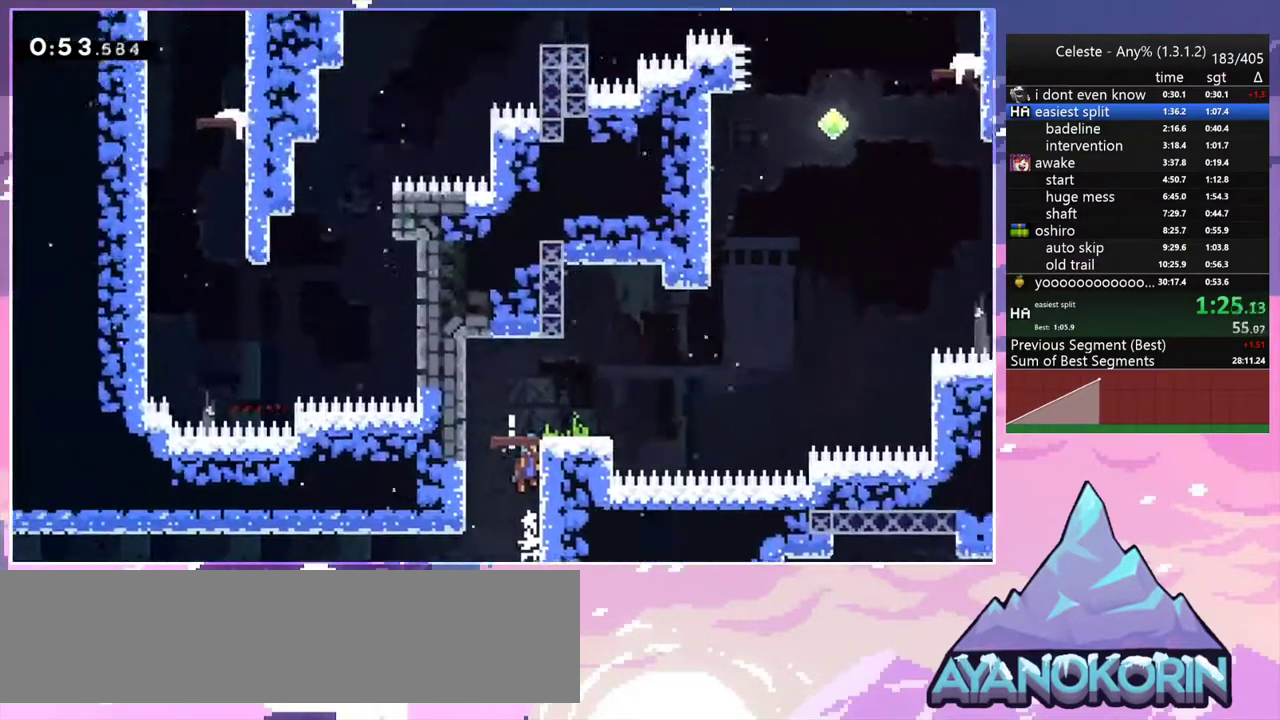
{"keys": [], "events": []}
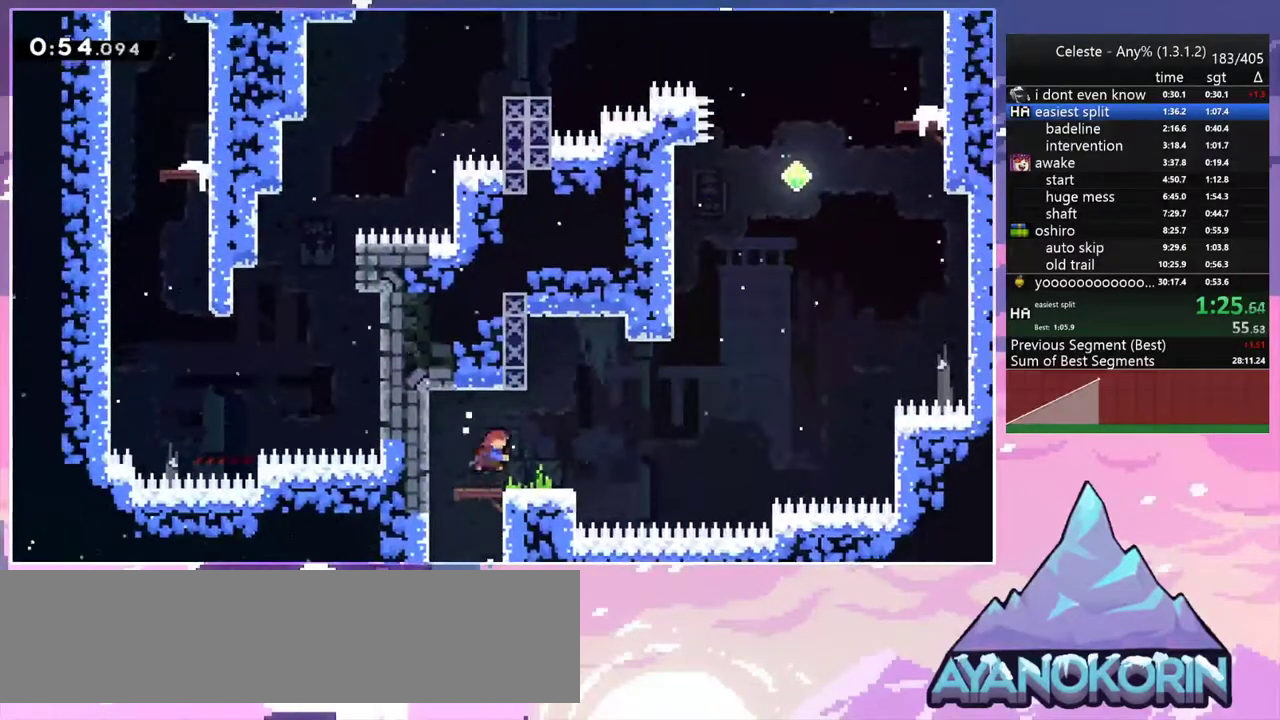
{"keys": ["dash", "up"], "events": [[17, "dash", "down"], [17, "down", "down"], [50, "right", "down"], [200, "down", "up"], [250, "jump2", "down"], [283, "dash", "up"], [283, "right", "up"], [283, "up", "down"], [333, "dash", "down"], [333, "jump2", "up"]]}
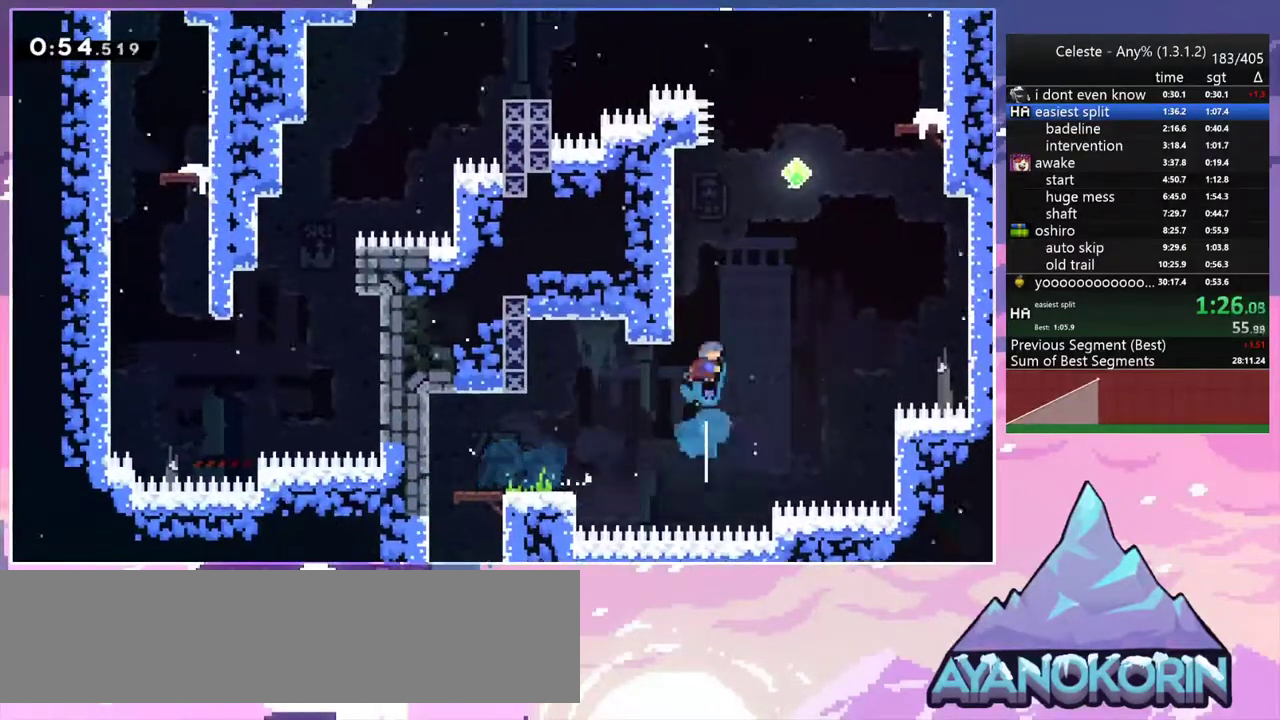
{"keys": ["grab", "jump2", "left", "up"], "events": [[117, "jump2", "down"], [267, "dash", "up"], [267, "left", "down"], [300, "grab", "down"], [400, "jump2", "up"], [450, "jump2", "down"]]}
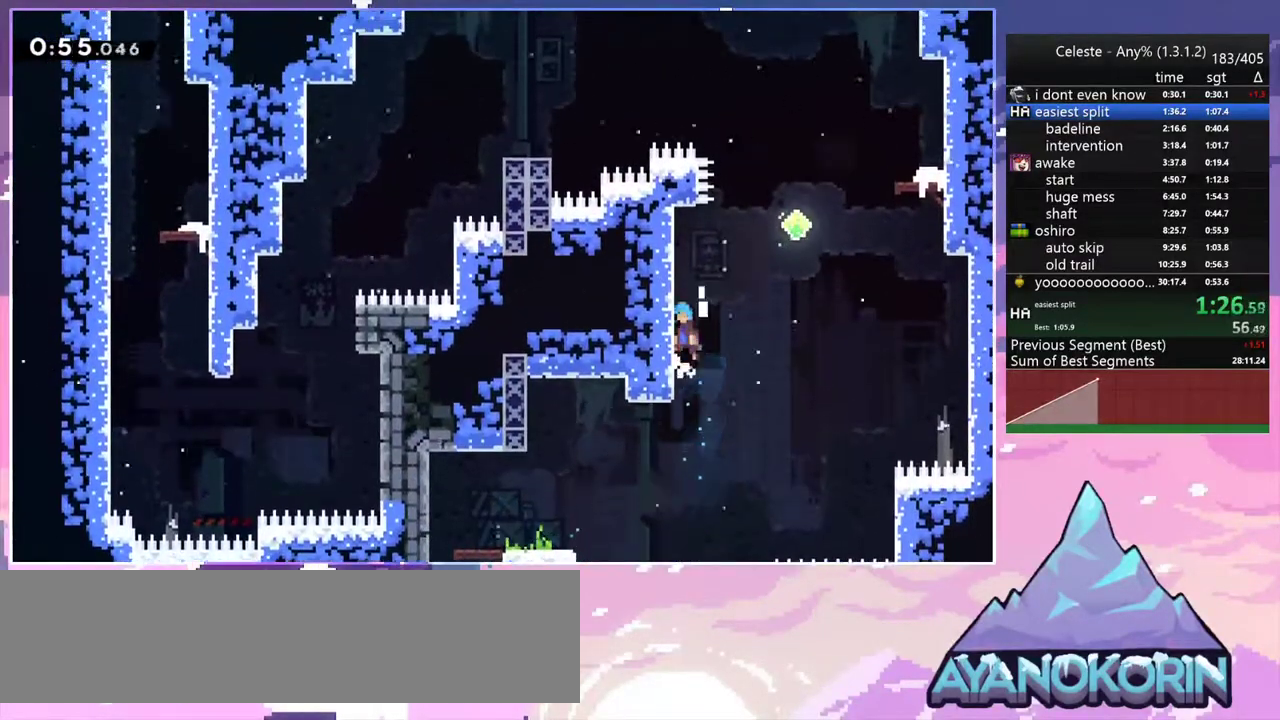
{"keys": ["dash", "right", "up"], "events": [[50, "grab", "up"], [83, "jump2", "up"], [83, "left", "up"], [83, "up", "up"], [183, "jump2", "down"], [233, "right", "down"], [283, "up", "down"], [417, "dash", "down"], [417, "jump2", "up"]]}
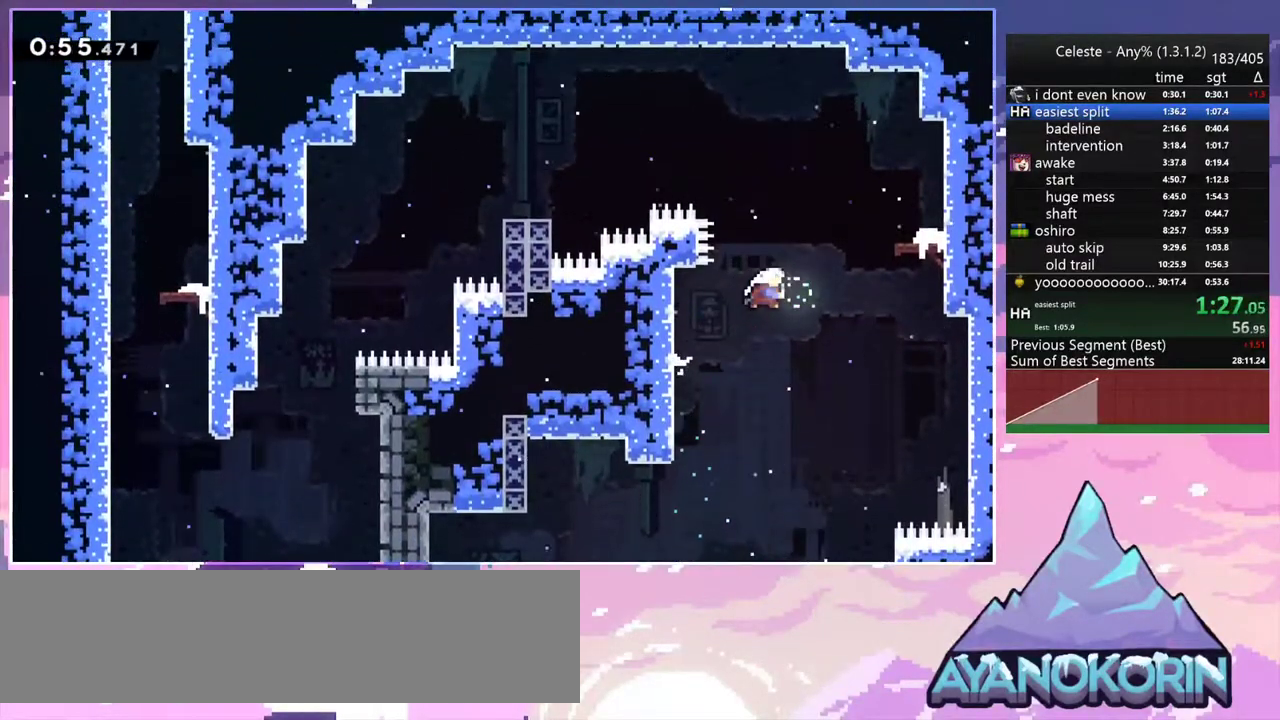
{"keys": ["down", "left"], "events": [[50, "dash", "up"], [333, "up", "up"], [383, "right", "up"], [483, "down", "down"], [483, "left", "down"]]}
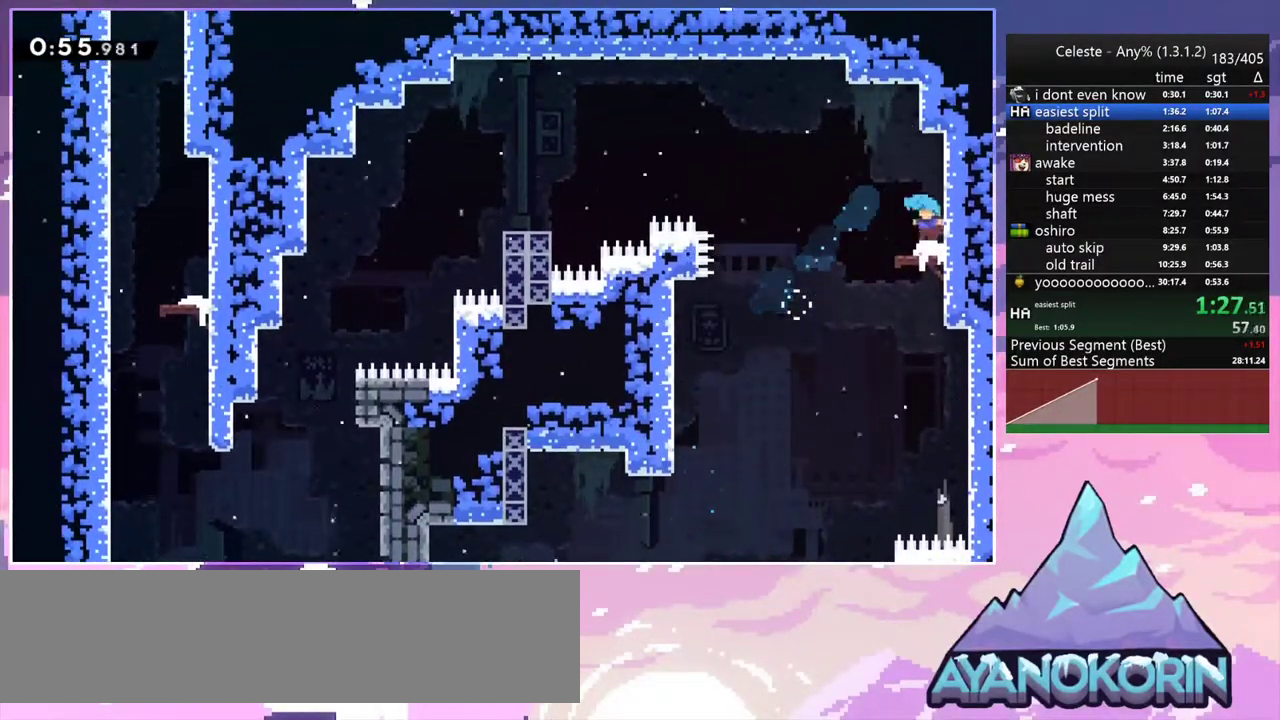
{"keys": ["jump2", "left", "up"], "events": [[33, "dash", "down"], [217, "jump2", "down"], [300, "down", "up"], [350, "dash", "up"], [500, "up", "down"]]}
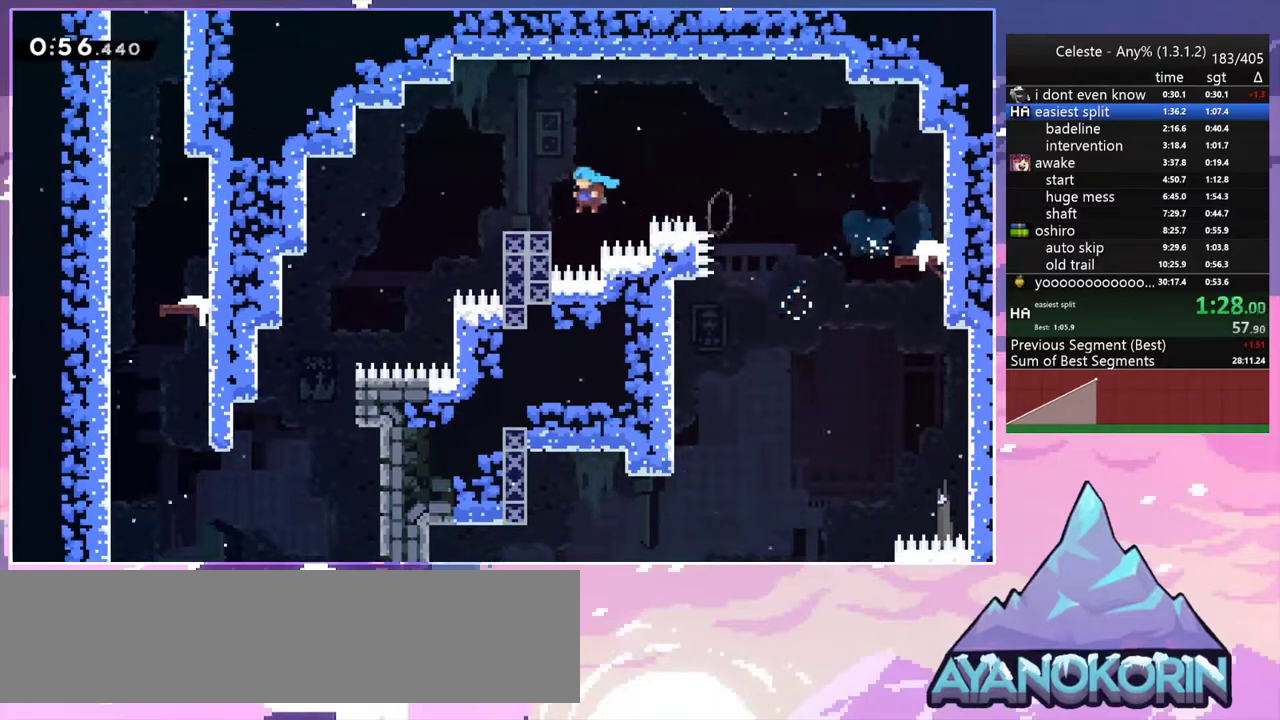
{"keys": ["left", "up"], "events": [[50, "jump2", "up"]]}
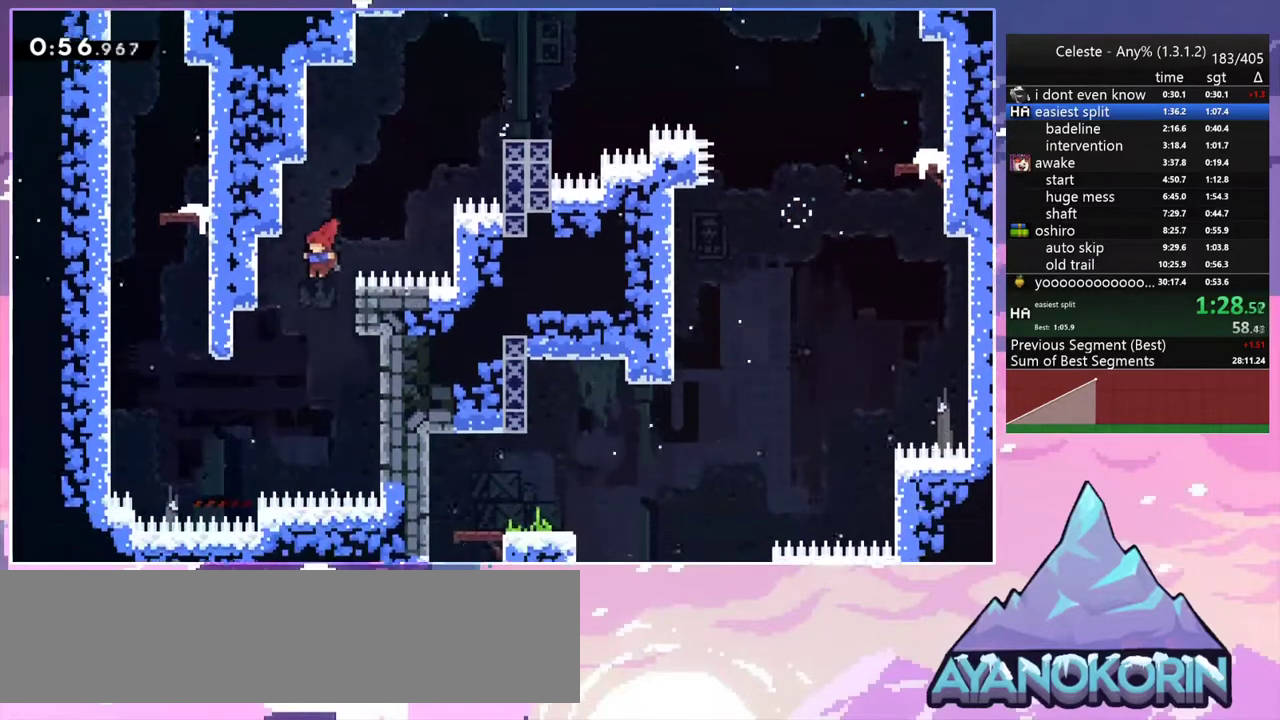
{"keys": ["dash", "grab", "left", "up"], "events": [[333, "dash", "down"], [433, "grab", "down"]]}
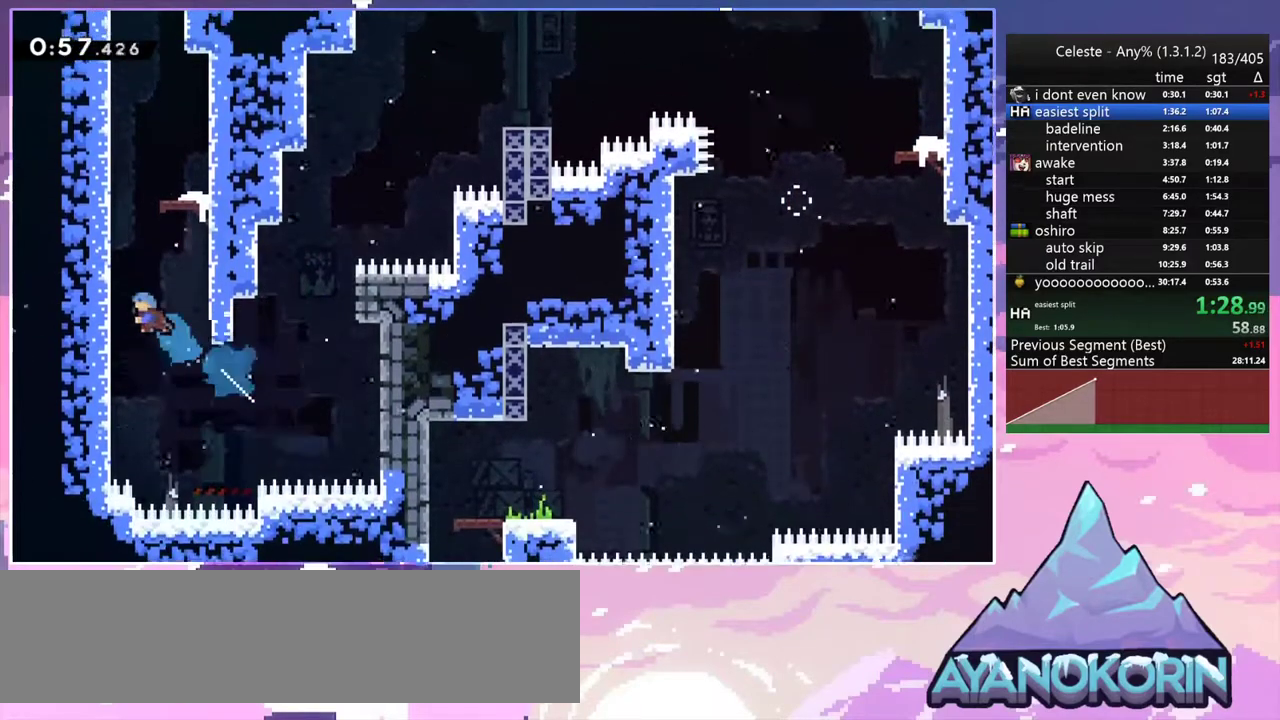
{"keys": ["up"], "events": [[33, "dash", "up"], [67, "jump2", "down"], [117, "up", "up"], [167, "grab", "up"], [167, "jump2", "up"], [167, "left", "up"], [267, "jump2", "down"], [300, "up", "down"], [400, "jump2", "up"]]}
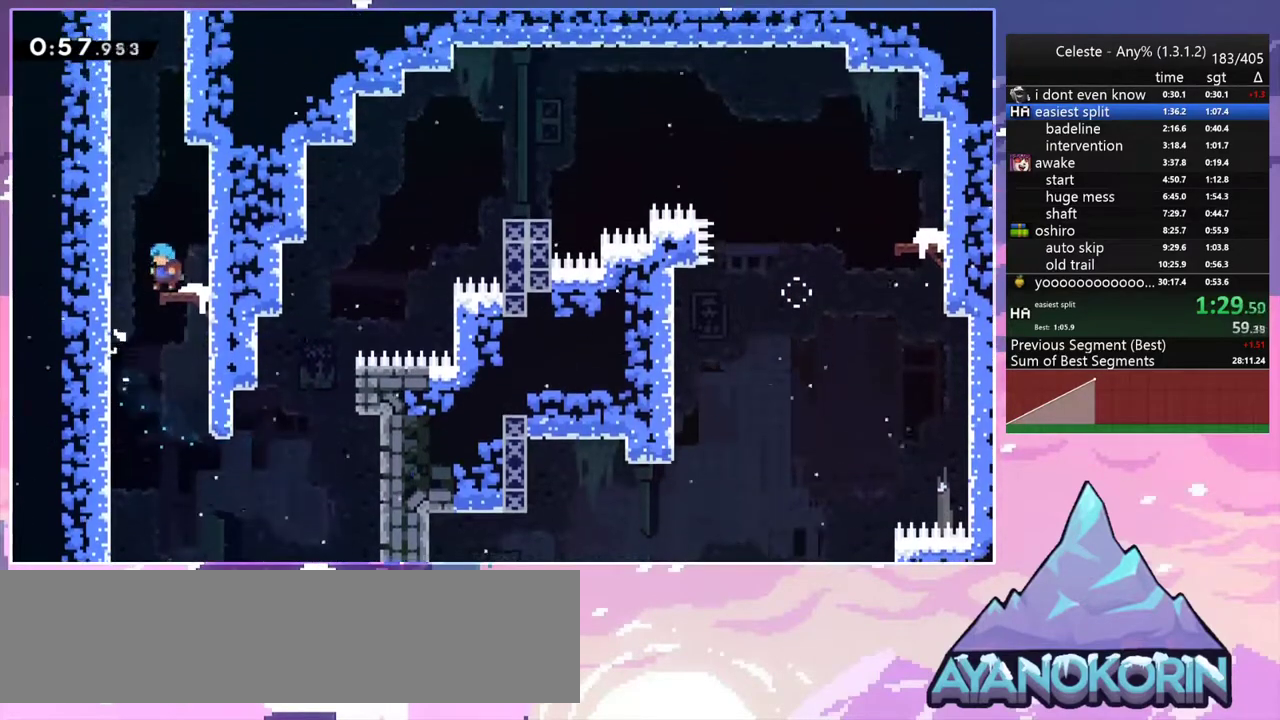
{"keys": ["grab", "jump", "left", "up"], "events": [[83, "dash", "down"], [183, "grab", "down"], [283, "dash", "up"], [317, "jump2", "down"], [417, "jump", "down"], [417, "jump2", "up"], [417, "left", "down"]]}